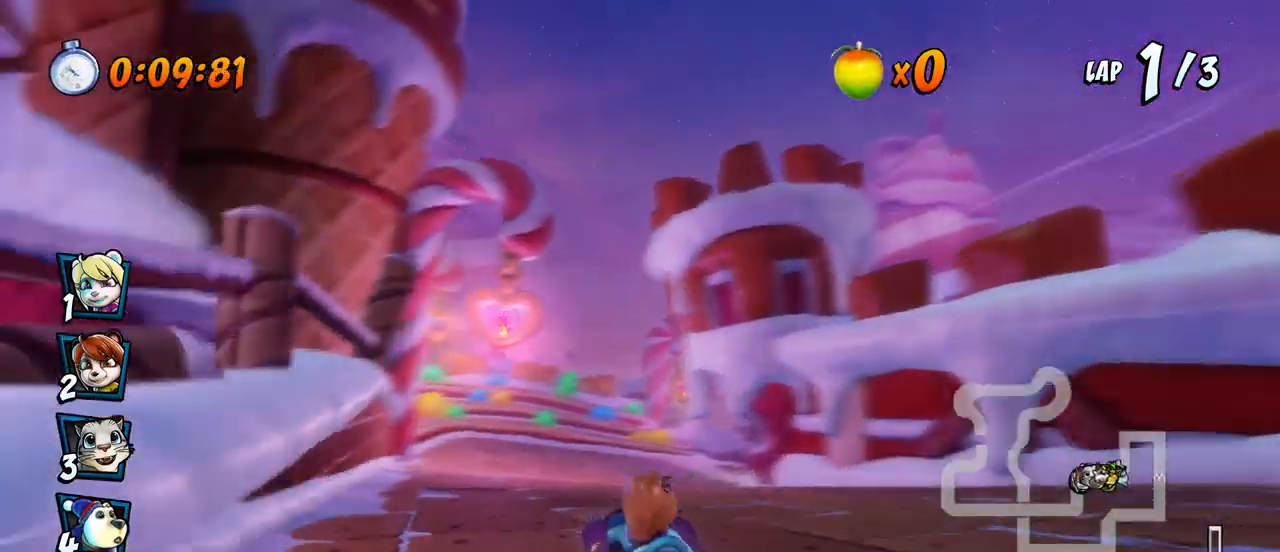
Gameplay with a controller (PlayStation layout); each line is a JSON object with the inputs held at the frame after it (dt_ms = milliseconds from this image to that frame). "events" lists button and stick changes between this image and that frame as [ms after this image, input, new state], when the widget could be followed in between. Not read: right_stick.
{"dt_ms": 500, "buttons": ["CROSS", "R2", "DPAD_LEFT"], "left_stick": "center", "events": [[17, "DPAD_UP", "down"], [33, "DPAD_LEFT", "down"], [33, "DPAD_RIGHT", "up"], [33, "DPAD_UP", "up"]]}
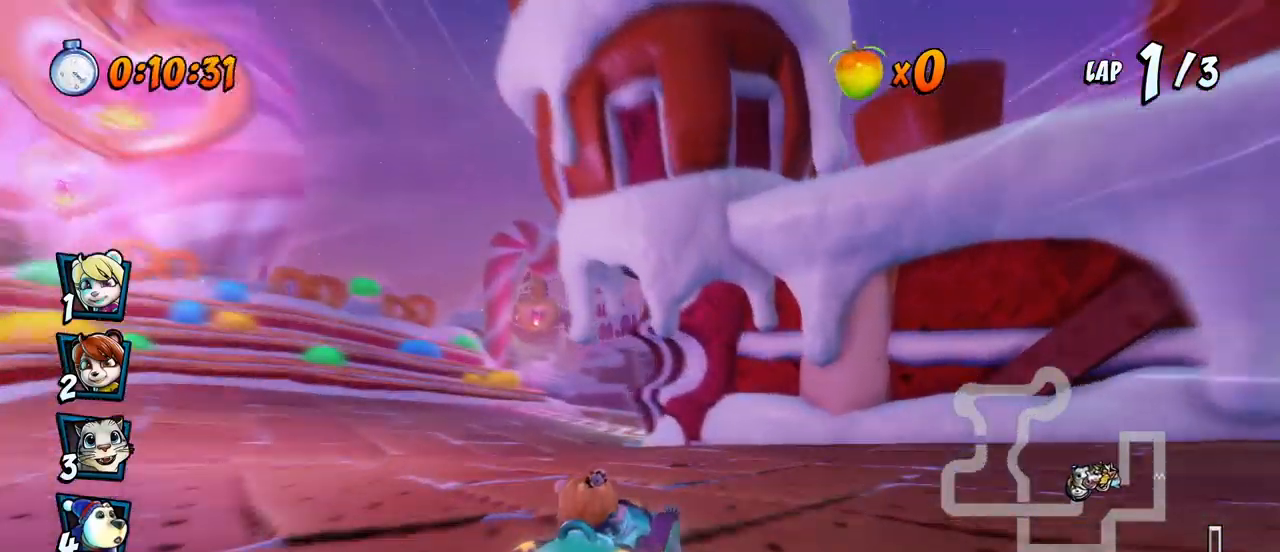
{"dt_ms": 500, "buttons": ["CROSS", "R2", "DPAD_UP", "DPAD_RIGHT"], "left_stick": "center", "events": [[267, "DPAD_UP", "down"], [283, "L1", "down"], [450, "DPAD_LEFT", "up"], [467, "DPAD_RIGHT", "down"], [483, "L1", "up"]]}
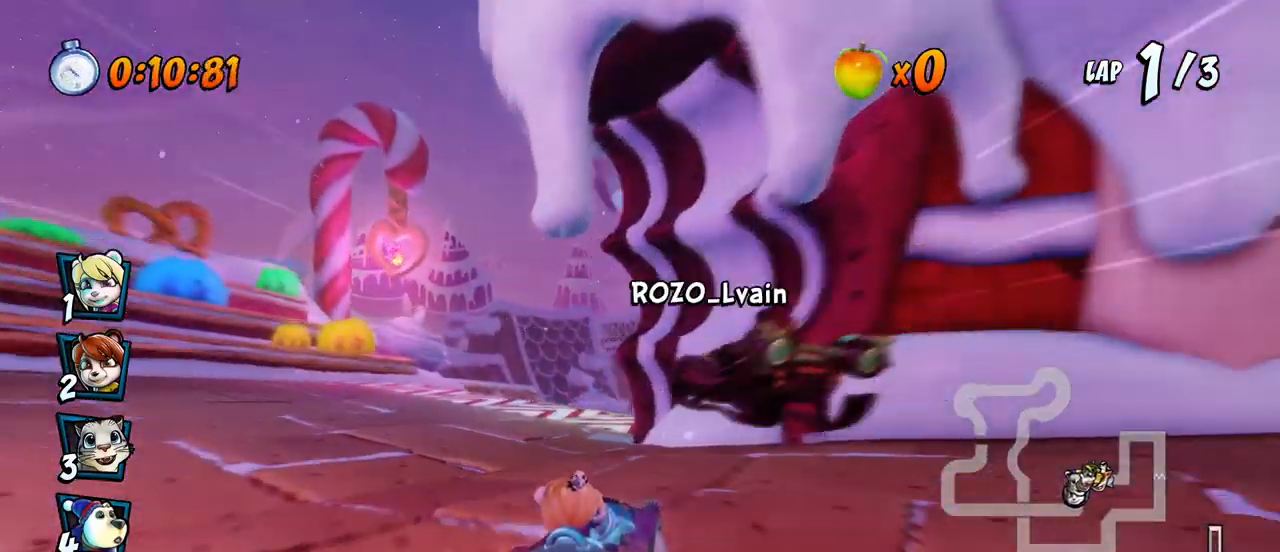
{"dt_ms": 500, "buttons": ["CROSS", "R2", "DPAD_UP", "DPAD_LEFT"], "left_stick": "center", "events": [[17, "DPAD_UP", "up"], [100, "DPAD_UP", "down"], [117, "DPAD_LEFT", "down"], [117, "DPAD_RIGHT", "up"], [150, "DPAD_UP", "up"], [267, "DPAD_UP", "down"], [300, "DPAD_LEFT", "up"], [300, "DPAD_RIGHT", "down"], [317, "DPAD_UP", "up"], [467, "DPAD_UP", "down"], [483, "DPAD_RIGHT", "up"], [500, "DPAD_LEFT", "down"]]}
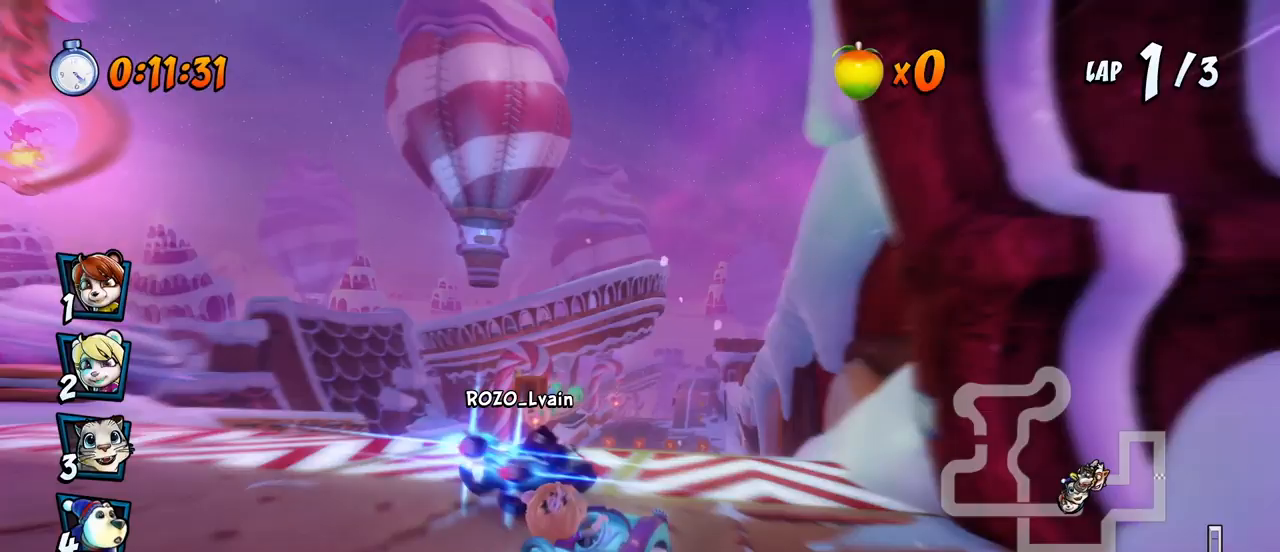
{"dt_ms": 500, "buttons": ["CROSS", "R2", "DPAD_UP", "DPAD_LEFT"], "left_stick": "center", "events": [[33, "DPAD_UP", "up"], [233, "DPAD_UP", "down"], [267, "L1", "down"], [483, "L1", "up"]]}
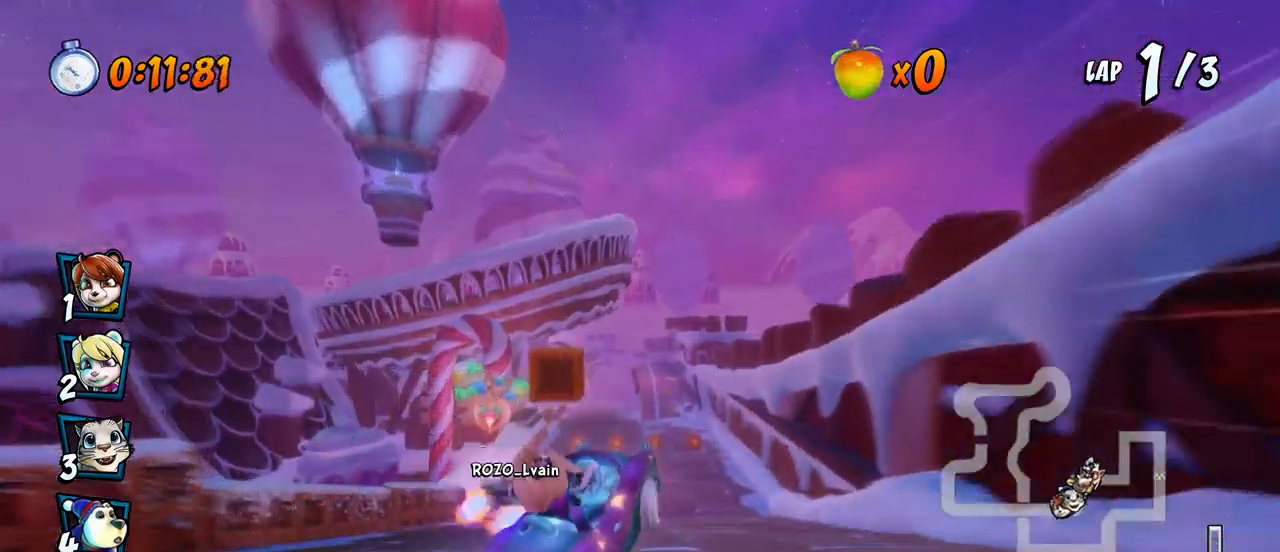
{"dt_ms": 500, "buttons": ["CROSS", "R2", "DPAD_RIGHT"], "left_stick": "center", "events": [[317, "DPAD_LEFT", "up"], [317, "DPAD_RIGHT", "down"], [333, "DPAD_UP", "up"]]}
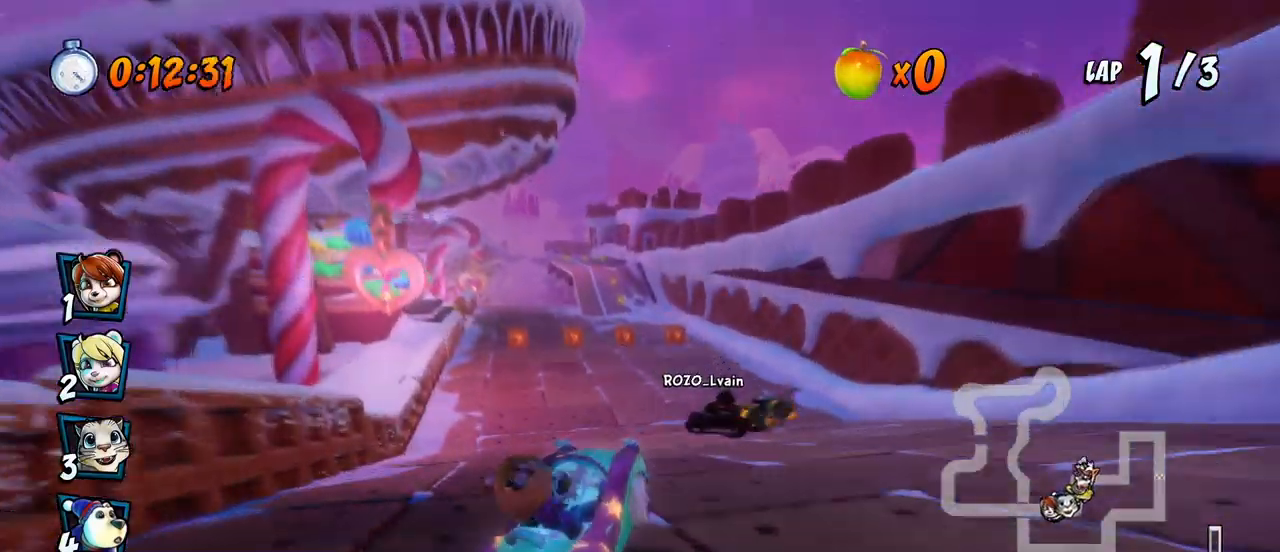
{"dt_ms": 500, "buttons": ["CROSS"], "left_stick": "center", "events": [[67, "DPAD_UP", "down"], [117, "DPAD_LEFT", "down"], [117, "DPAD_RIGHT", "up"], [217, "L1", "down"], [350, "R2", "up"], [383, "DPAD_UP", "up"], [400, "DPAD_LEFT", "up"], [400, "L1", "up"]]}
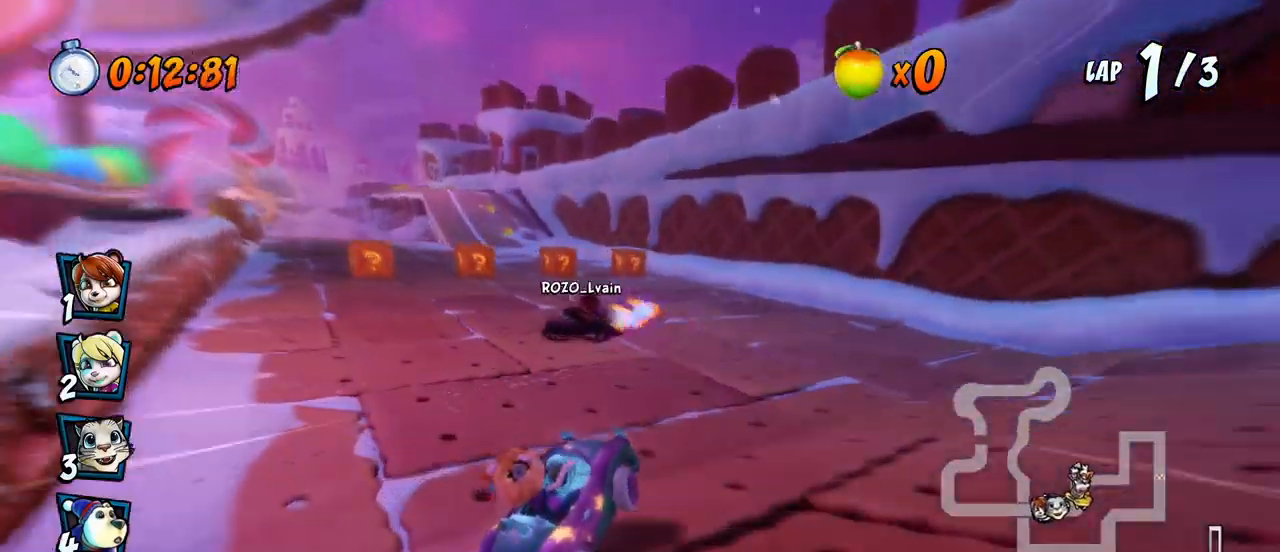
{"dt_ms": 500, "buttons": ["CROSS", "DPAD_LEFT"], "left_stick": "center", "events": [[83, "DPAD_LEFT", "down"], [233, "DPAD_LEFT", "up"], [383, "DPAD_LEFT", "down"]]}
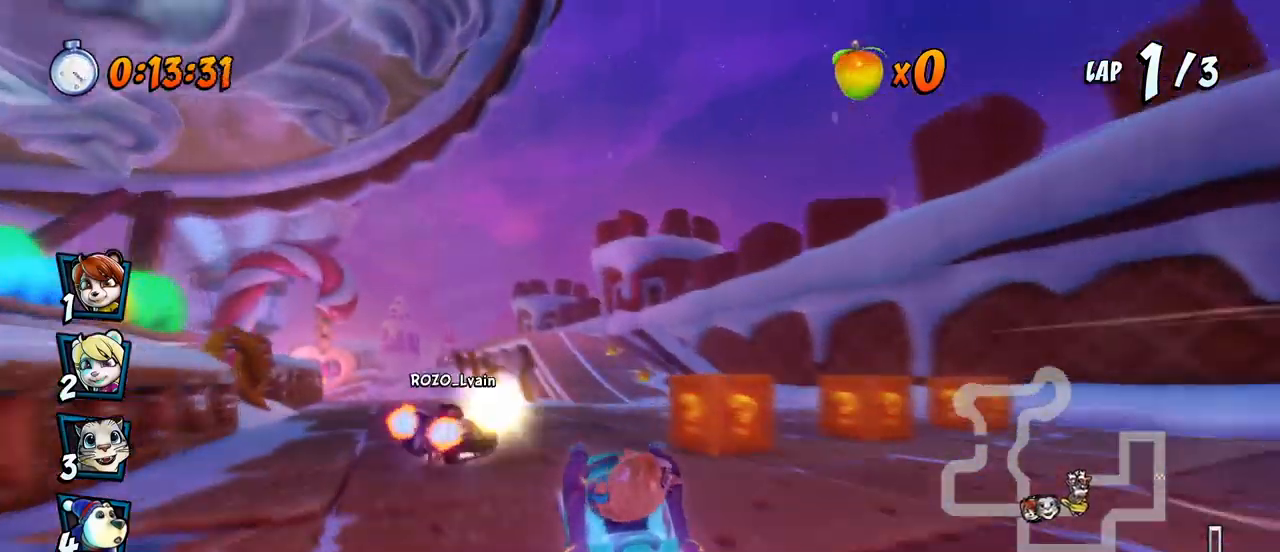
{"dt_ms": 1000, "buttons": ["CROSS"], "left_stick": "center"}
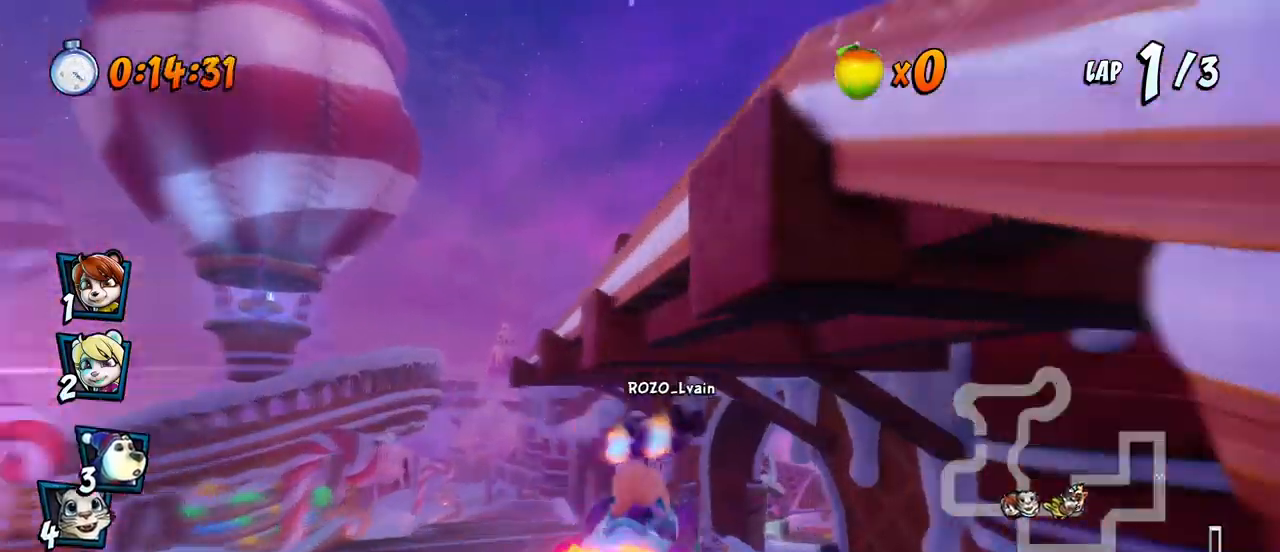
{"dt_ms": 500, "buttons": ["CROSS", "DPAD_DOWN", "DPAD_RIGHT"], "left_stick": "center", "events": [[100, "DPAD_RIGHT", "down"], [117, "DPAD_DOWN", "down"], [233, "CROSS", "up"], [233, "SQUARE", "down"], [483, "CROSS", "down"], [500, "SQUARE", "up"]]}
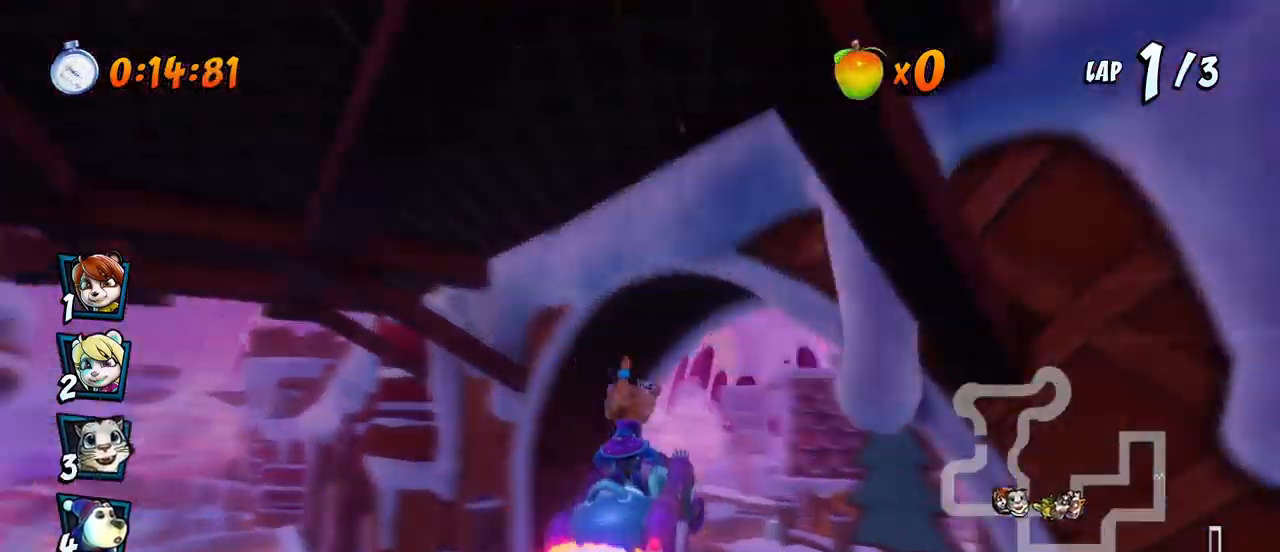
{"dt_ms": 500, "buttons": ["SQUARE", "R2", "DPAD_DOWN", "DPAD_LEFT"], "left_stick": "center"}
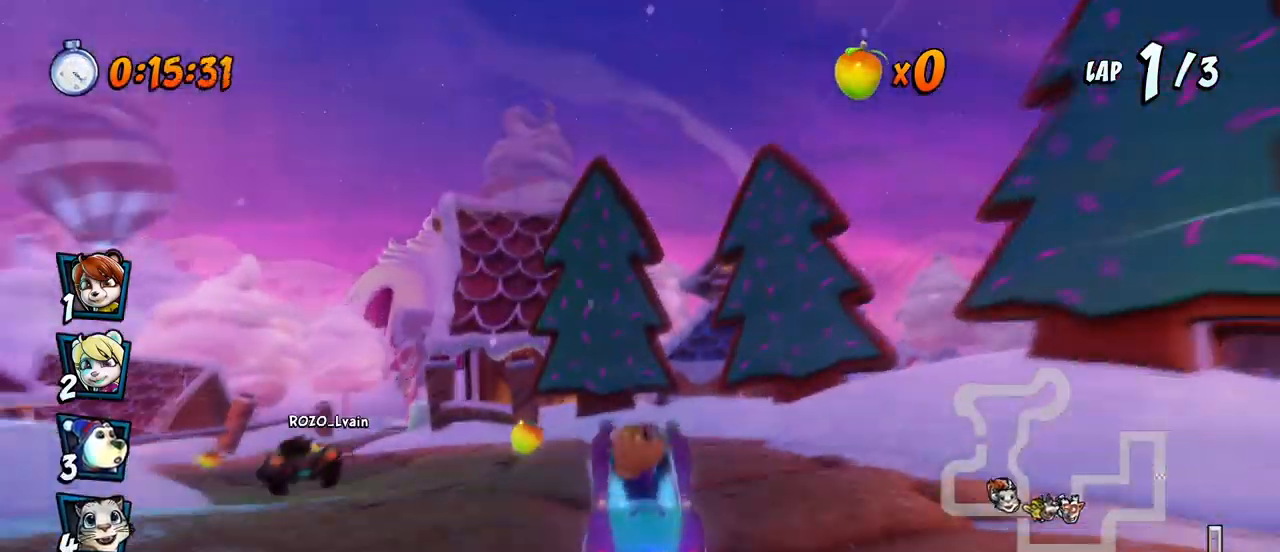
{"dt_ms": 500, "buttons": ["CROSS"], "left_stick": "center", "events": [[167, "CROSS", "down"], [167, "R2", "up"], [200, "SQUARE", "up"], [233, "DPAD_DOWN", "up"], [250, "DPAD_LEFT", "up"]]}
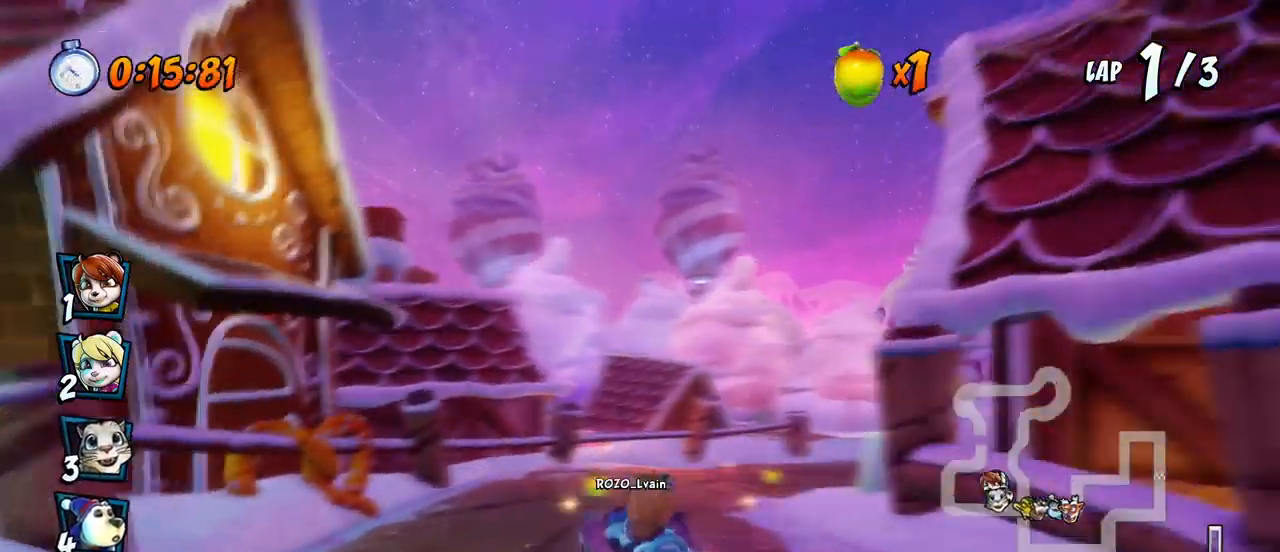
{"dt_ms": 500, "buttons": ["SQUARE", "R2", "DPAD_DOWN", "DPAD_RIGHT"], "left_stick": "center", "events": [[33, "DPAD_DOWN", "down"], [33, "DPAD_RIGHT", "down"], [117, "R2", "down"], [117, "SQUARE", "down"], [133, "CROSS", "up"]]}
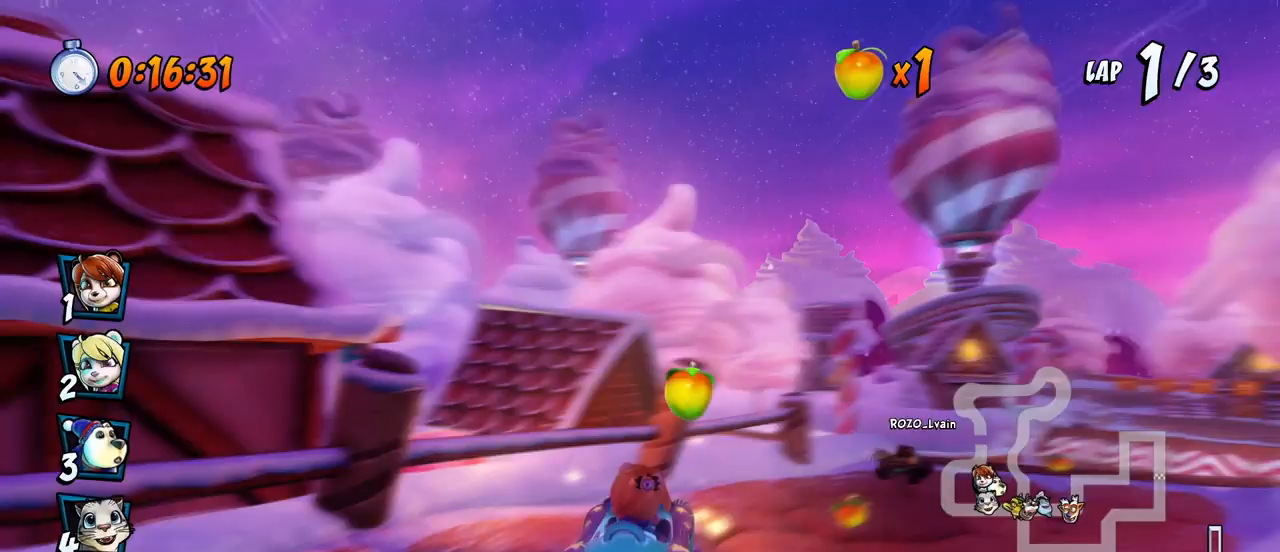
{"dt_ms": 500, "buttons": ["CROSS", "R2", "DPAD_RIGHT"], "left_stick": "center"}
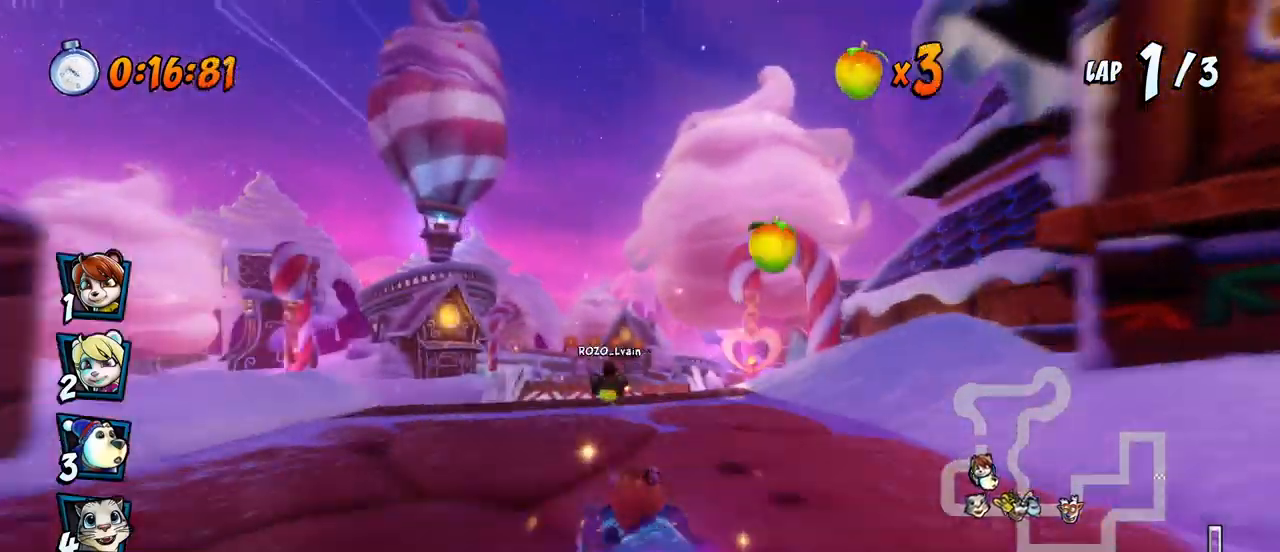
{"dt_ms": 500, "buttons": ["CROSS", "R2", "DPAD_RIGHT"], "left_stick": "center", "events": []}
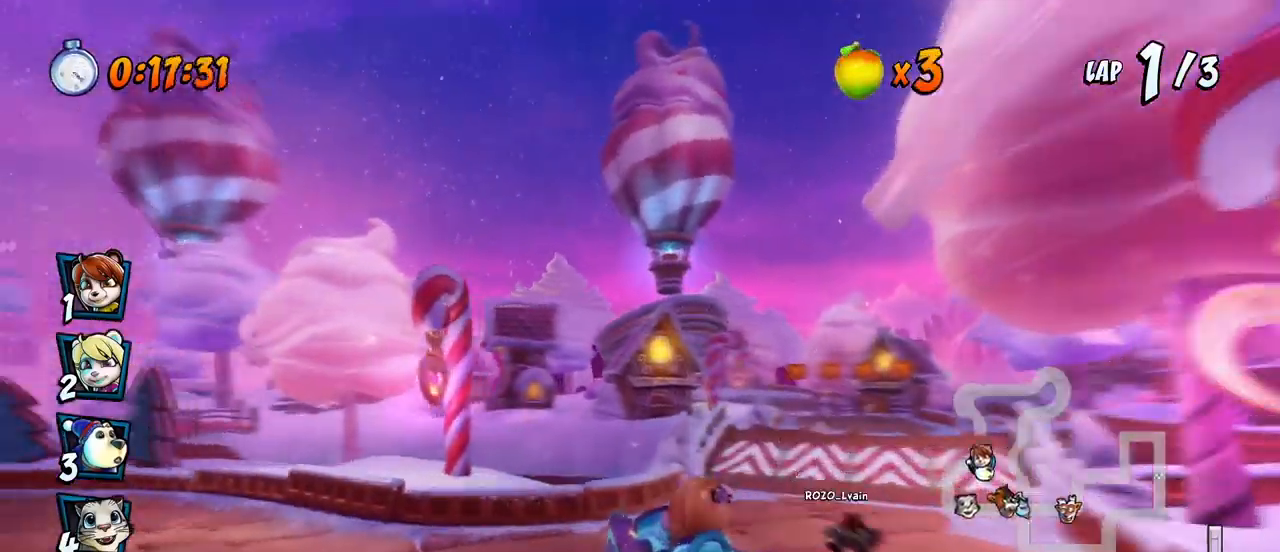
{"dt_ms": 500, "buttons": ["CROSS", "R2", "DPAD_RIGHT"], "left_stick": "center", "events": [[100, "DPAD_DOWN", "down"], [117, "L1", "down"], [133, "DPAD_DOWN", "up"], [333, "L1", "up"], [350, "R2", "up"], [483, "R2", "down"]]}
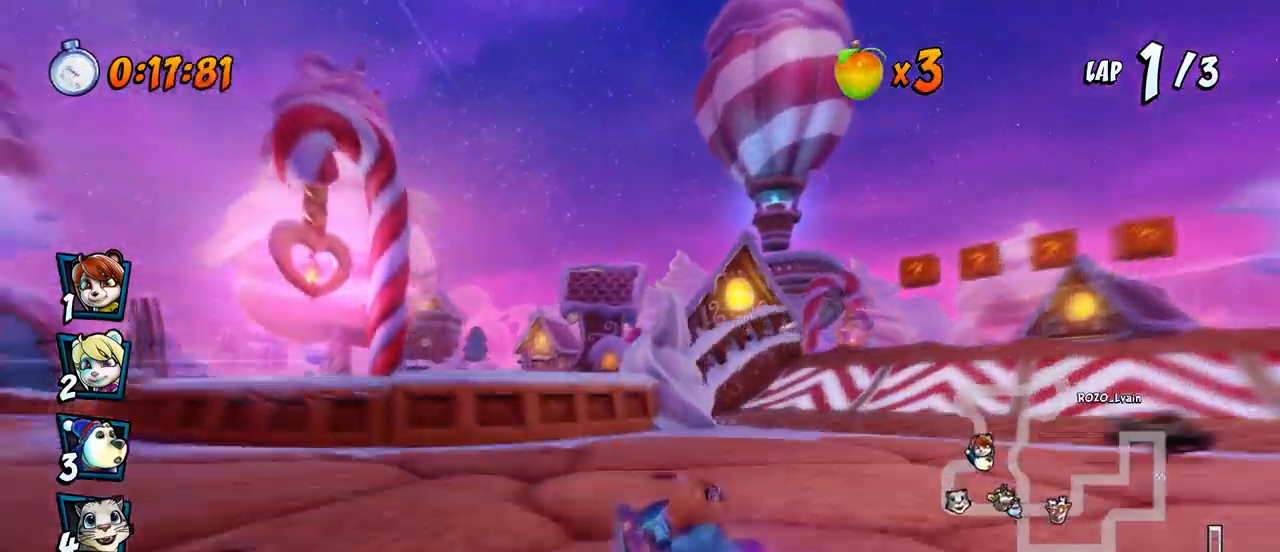
{"dt_ms": 500, "buttons": ["CROSS", "R2", "DPAD_RIGHT"], "left_stick": "center", "events": [[117, "DPAD_RIGHT", "up"], [167, "R2", "up"], [283, "DPAD_RIGHT", "down"], [300, "DPAD_UP", "down"], [333, "DPAD_UP", "up"], [483, "R2", "down"]]}
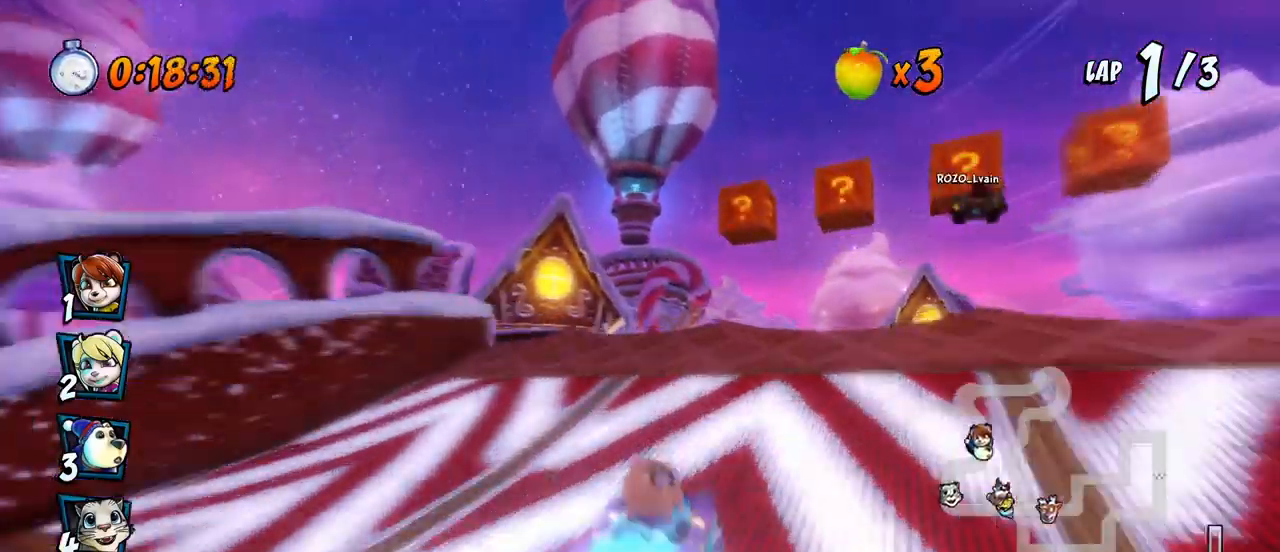
{"dt_ms": 500, "buttons": ["CROSS", "R2"], "left_stick": "center", "events": [[300, "DPAD_RIGHT", "up"]]}
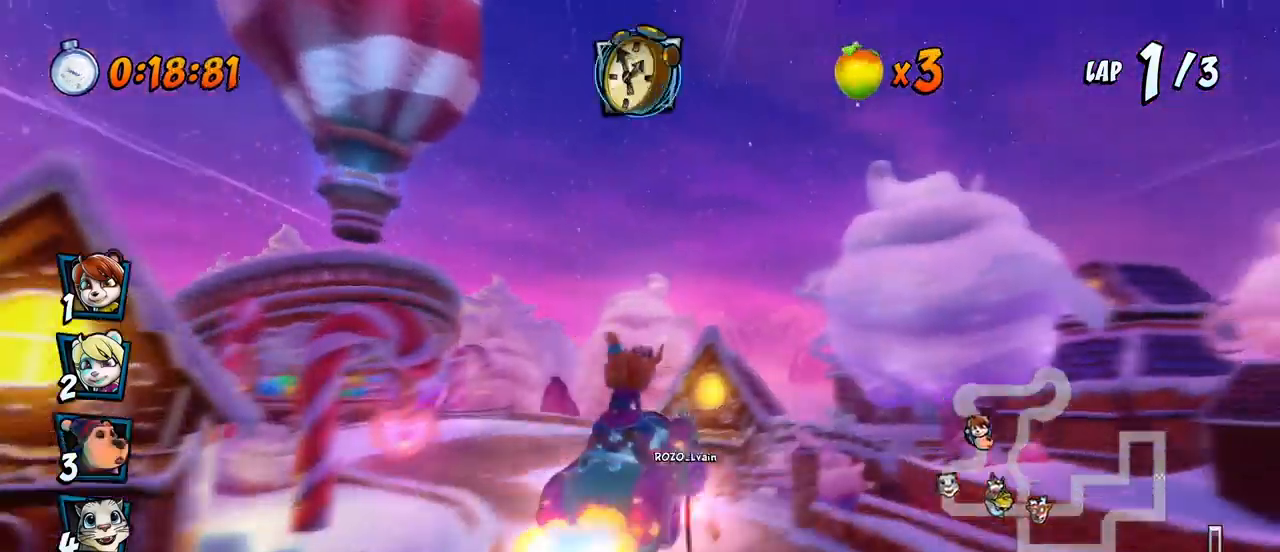
{"dt_ms": 500, "buttons": ["CROSS", "R2"], "left_stick": "center", "events": [[33, "DPAD_LEFT", "down"], [350, "DPAD_LEFT", "up"], [383, "CIRCLE", "down"], [483, "CIRCLE", "up"]]}
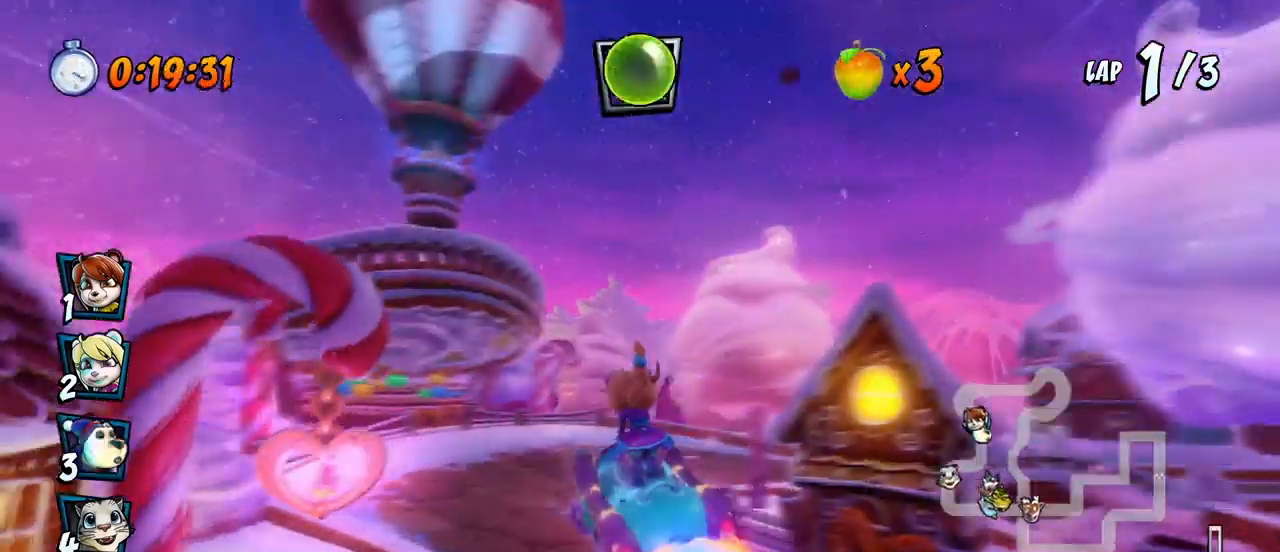
{"dt_ms": 500, "buttons": ["CROSS", "R2", "DPAD_UP", "DPAD_LEFT"], "left_stick": "center", "events": [[167, "DPAD_RIGHT", "down"], [183, "DPAD_UP", "down"], [283, "DPAD_UP", "up"], [333, "DPAD_UP", "down"], [400, "DPAD_LEFT", "down"], [400, "DPAD_RIGHT", "up"], [417, "DPAD_UP", "up"], [467, "DPAD_UP", "down"]]}
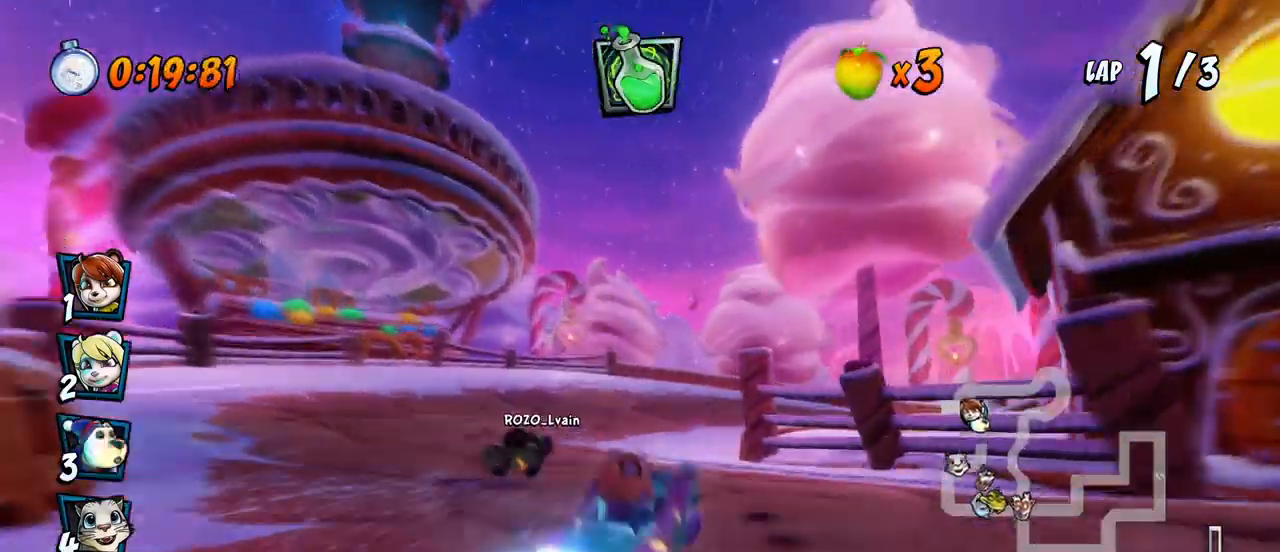
{"dt_ms": 500, "buttons": ["CROSS", "R2", "DPAD_DOWN", "DPAD_RIGHT"], "left_stick": "center", "events": [[217, "DPAD_LEFT", "up"], [217, "DPAD_RIGHT", "down"], [217, "DPAD_UP", "up"], [233, "DPAD_DOWN", "down"]]}
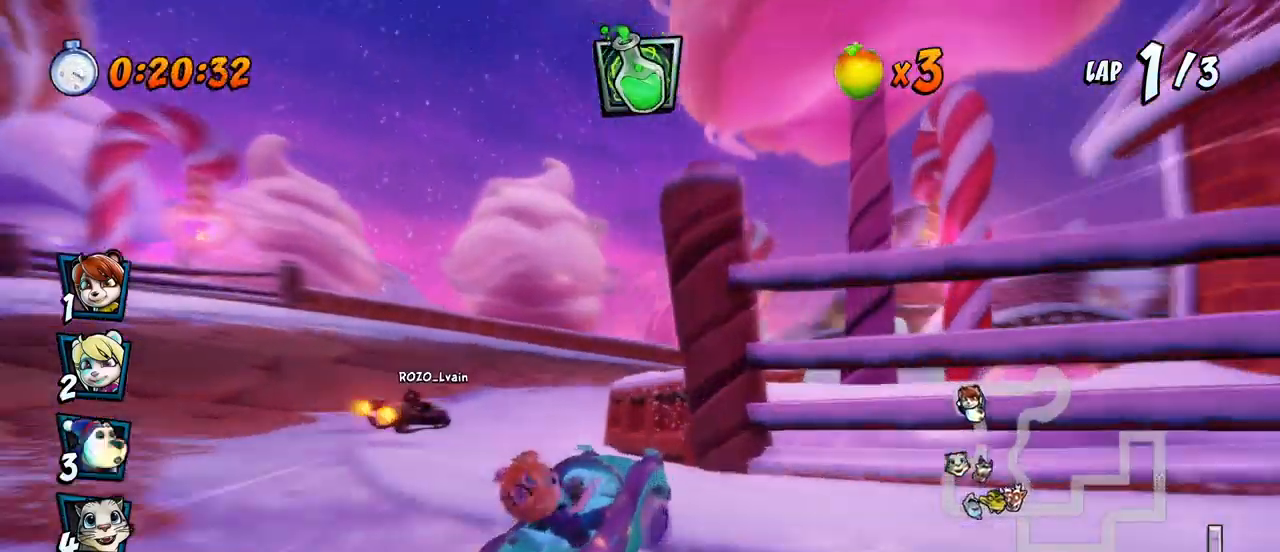
{"dt_ms": 500, "buttons": ["SQUARE", "R2", "DPAD_DOWN", "DPAD_RIGHT"], "left_stick": "center", "events": [[133, "L1", "down"], [183, "DPAD_DOWN", "up"], [217, "DPAD_DOWN", "down"], [283, "R2", "up"], [317, "L1", "up"], [317, "SQUARE", "down"], [333, "CROSS", "up"], [333, "R2", "down"]]}
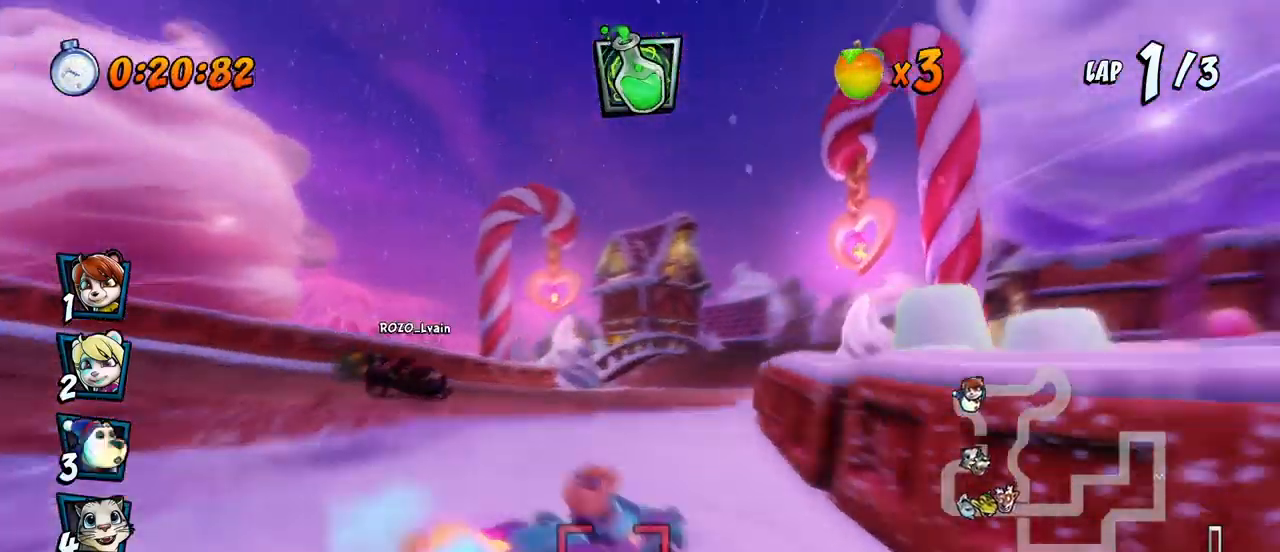
{"dt_ms": 500, "buttons": ["CROSS", "R2", "DPAD_LEFT"], "left_stick": "center", "events": [[50, "CROSS", "down"], [83, "SQUARE", "up"], [183, "DPAD_DOWN", "up"], [217, "DPAD_RIGHT", "up"], [333, "DPAD_LEFT", "down"]]}
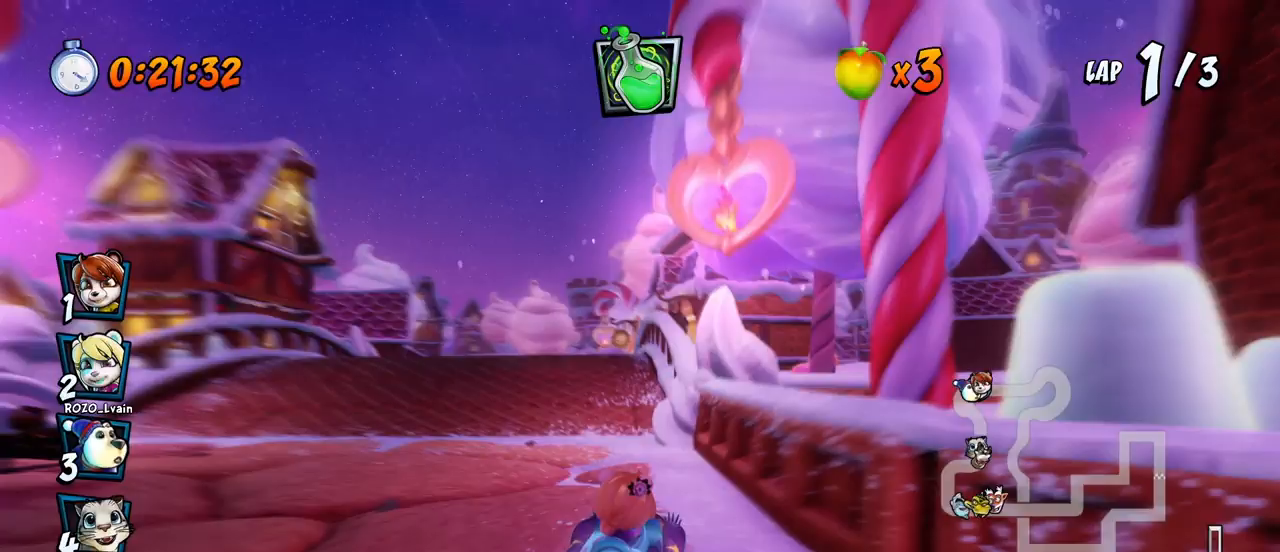
{"dt_ms": 500, "buttons": ["CROSS", "R2", "DPAD_RIGHT"], "left_stick": "center", "events": [[17, "DPAD_UP", "down"], [50, "DPAD_LEFT", "up"], [50, "DPAD_RIGHT", "down"], [50, "DPAD_UP", "up"]]}
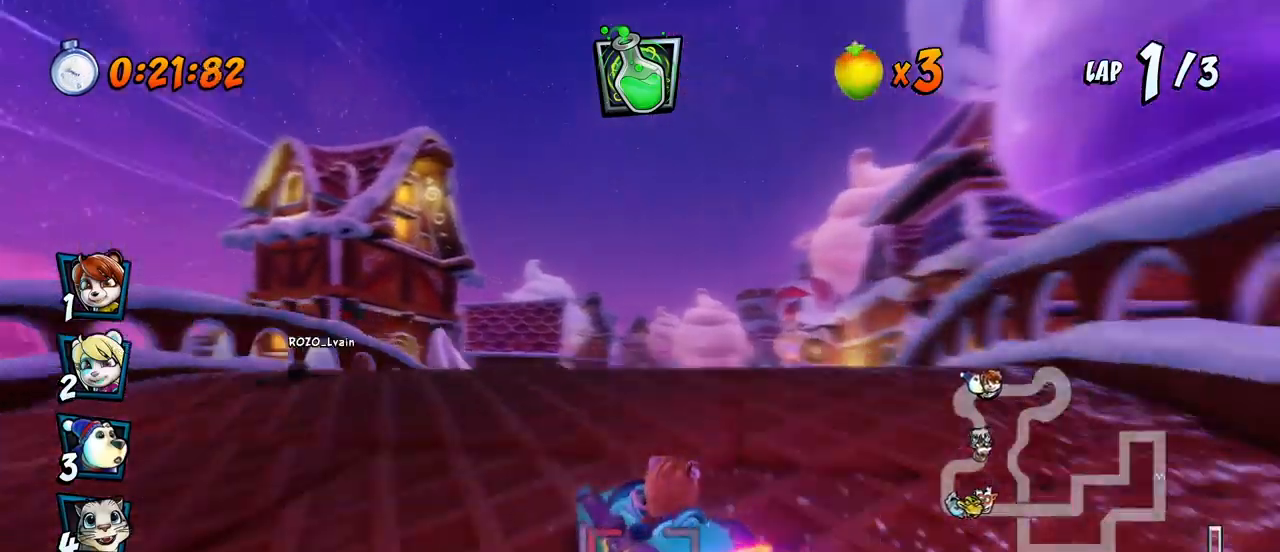
{"dt_ms": 500, "buttons": ["CROSS", "R2", "DPAD_DOWN", "DPAD_RIGHT"], "left_stick": "center", "events": [[283, "L1", "down"], [317, "DPAD_UP", "down"], [367, "R2", "up"], [383, "DPAD_UP", "up"], [400, "R2", "down"], [417, "DPAD_DOWN", "down"], [433, "L1", "up"]]}
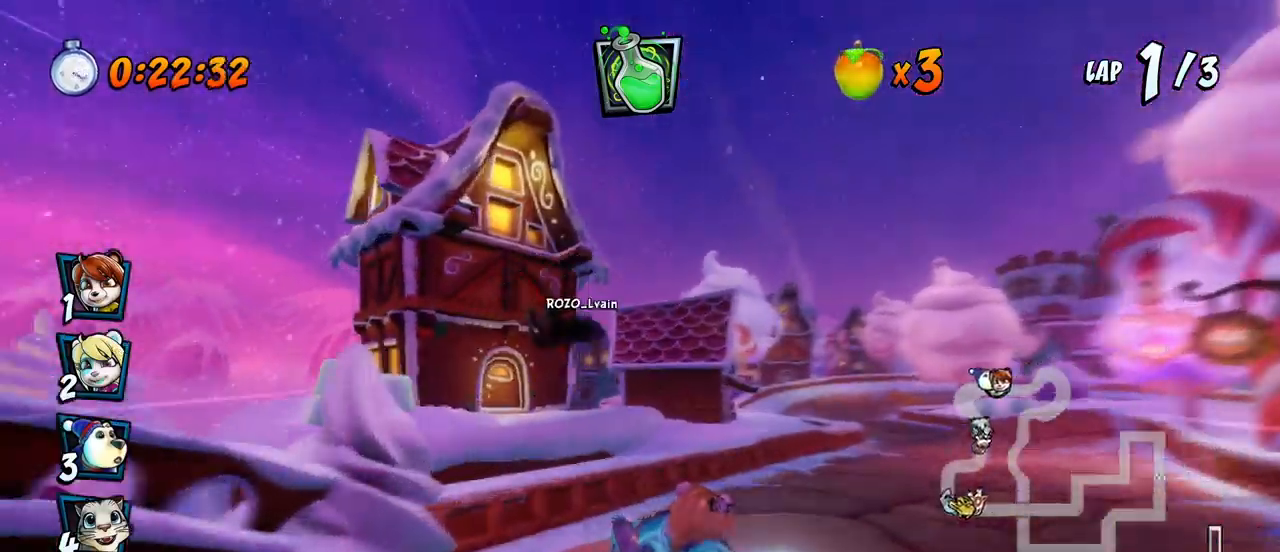
{"dt_ms": 500, "buttons": ["CROSS", "R2", "DPAD_UP", "DPAD_LEFT"], "left_stick": "center", "events": [[67, "CIRCLE", "down"], [167, "CIRCLE", "up"], [350, "DPAD_DOWN", "up"], [367, "DPAD_RIGHT", "up"], [367, "DPAD_UP", "down"], [383, "DPAD_LEFT", "down"], [400, "DPAD_UP", "up"], [467, "DPAD_UP", "down"]]}
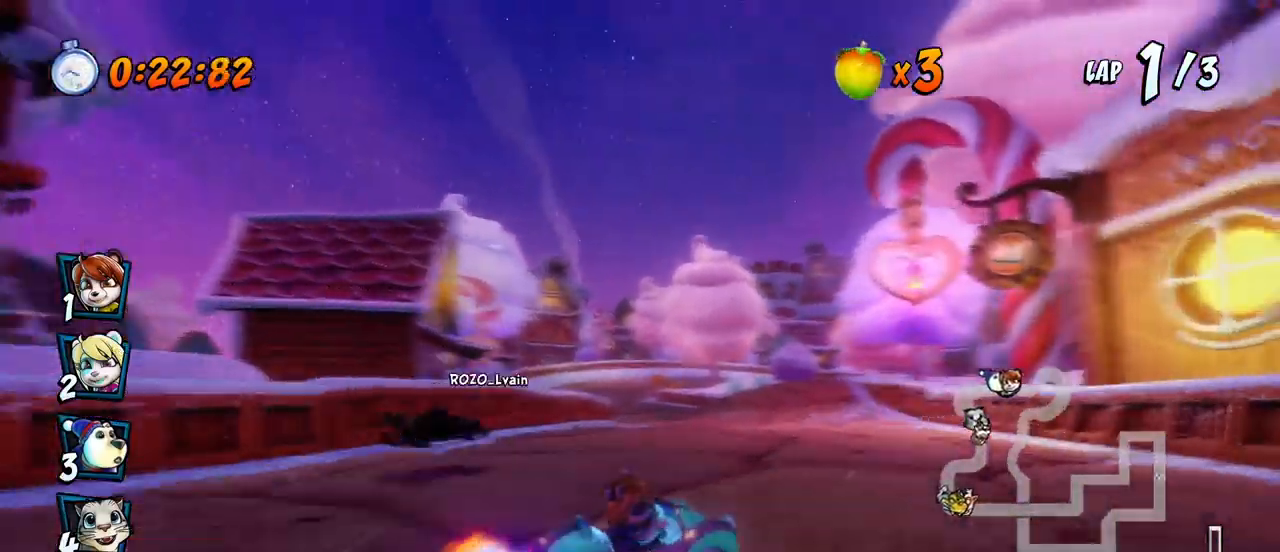
{"dt_ms": 500, "buttons": ["CROSS", "L1", "R2", "DPAD_UP", "DPAD_LEFT"], "left_stick": "center", "events": [[467, "L1", "down"]]}
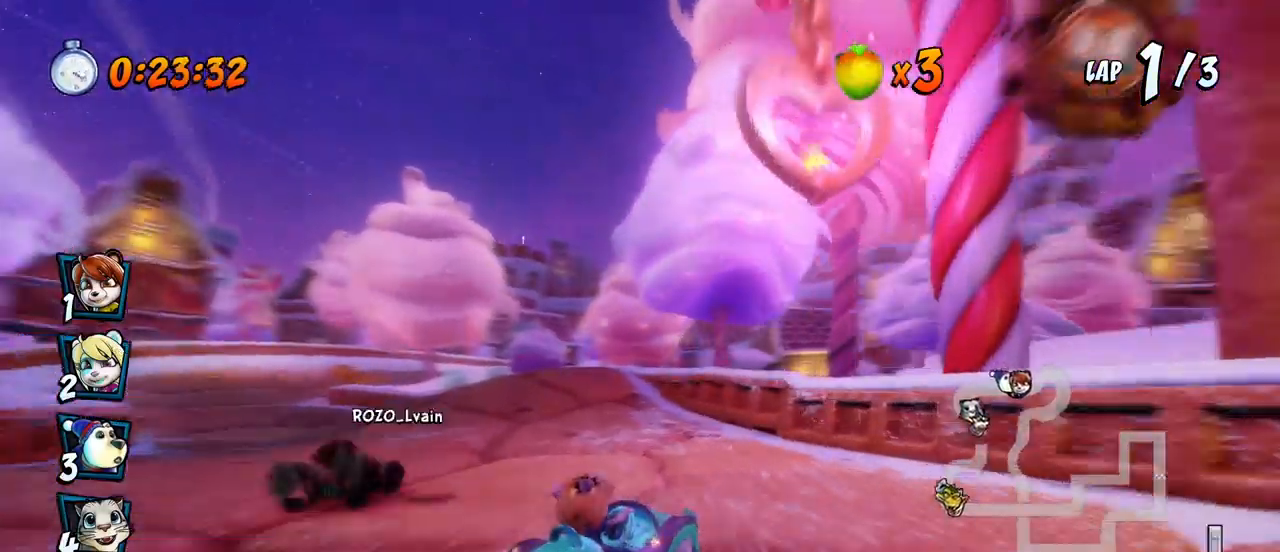
{"dt_ms": 500, "buttons": ["CROSS", "R2", "DPAD_DOWN", "DPAD_RIGHT"], "left_stick": "center", "events": [[67, "R2", "up"], [100, "DPAD_LEFT", "up"], [100, "DPAD_UP", "up"], [117, "L1", "up"], [117, "R2", "down"], [233, "R2", "up"], [317, "DPAD_DOWN", "down"], [367, "DPAD_RIGHT", "down"], [500, "R2", "down"]]}